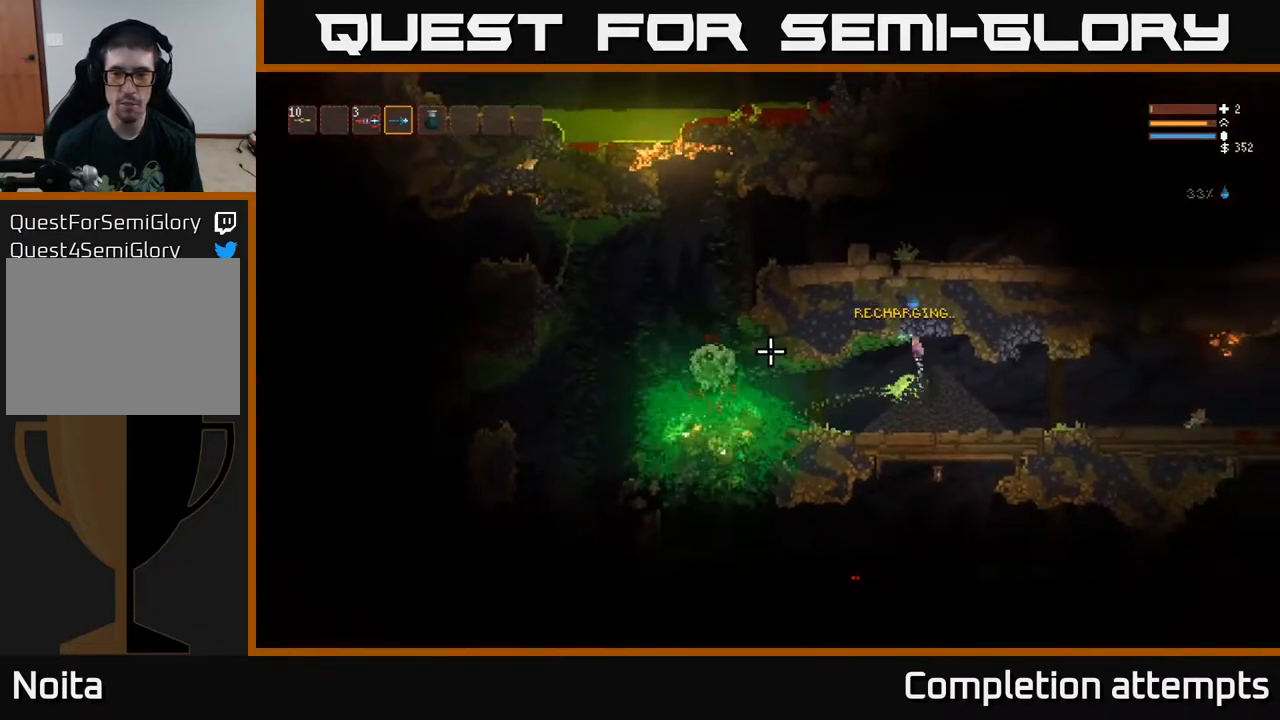
Gameplay with a controller (Xbox layout); each line is a JSON object with the inputs held at the frame after it. "events" lists button and stick changes between this image and that frame as [ms after this image, input, new state], when the widget could be followed in between.
{"buttons": [], "left_stick": "right", "right_stick": "left", "events": [[33, "R2", "down"], [200, "R2", "up"], [217, "left_stick", "right"], [350, "L2", "up"]]}
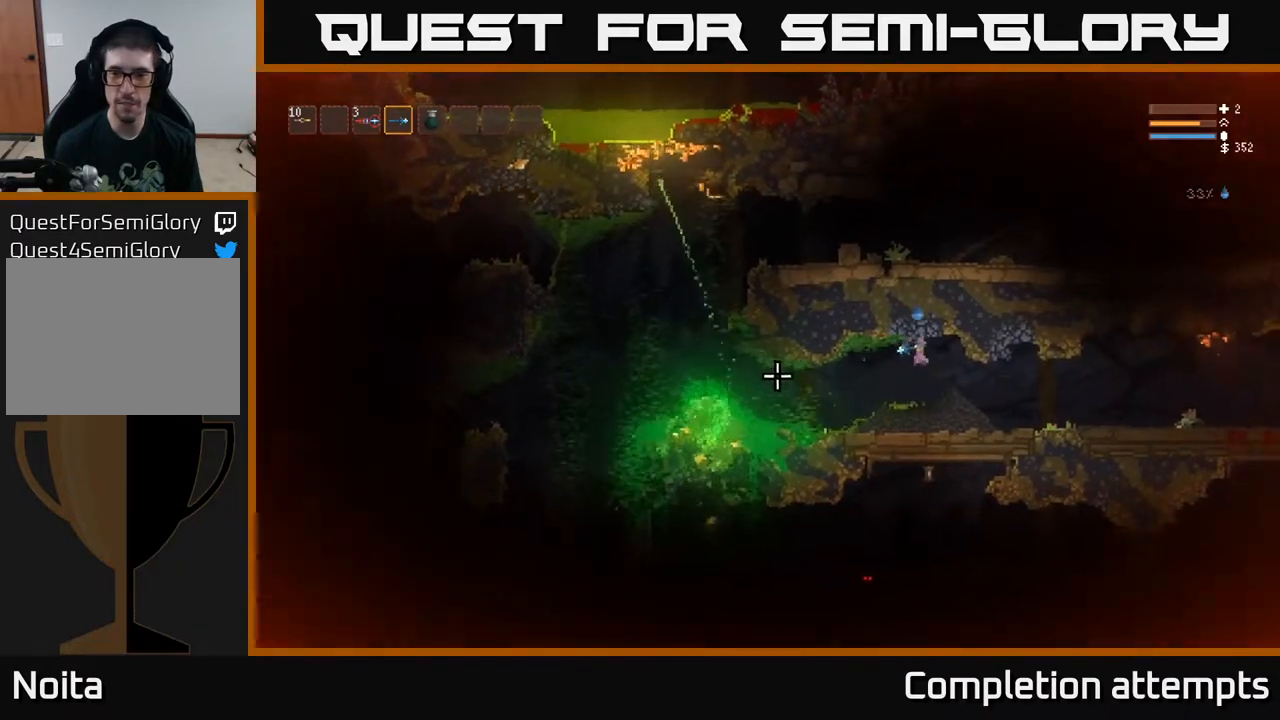
{"buttons": [], "left_stick": "left", "right_stick": "left", "events": [[117, "R2", "down"], [367, "R2", "up"], [417, "left_stick", "center"], [483, "left_stick", "left"]]}
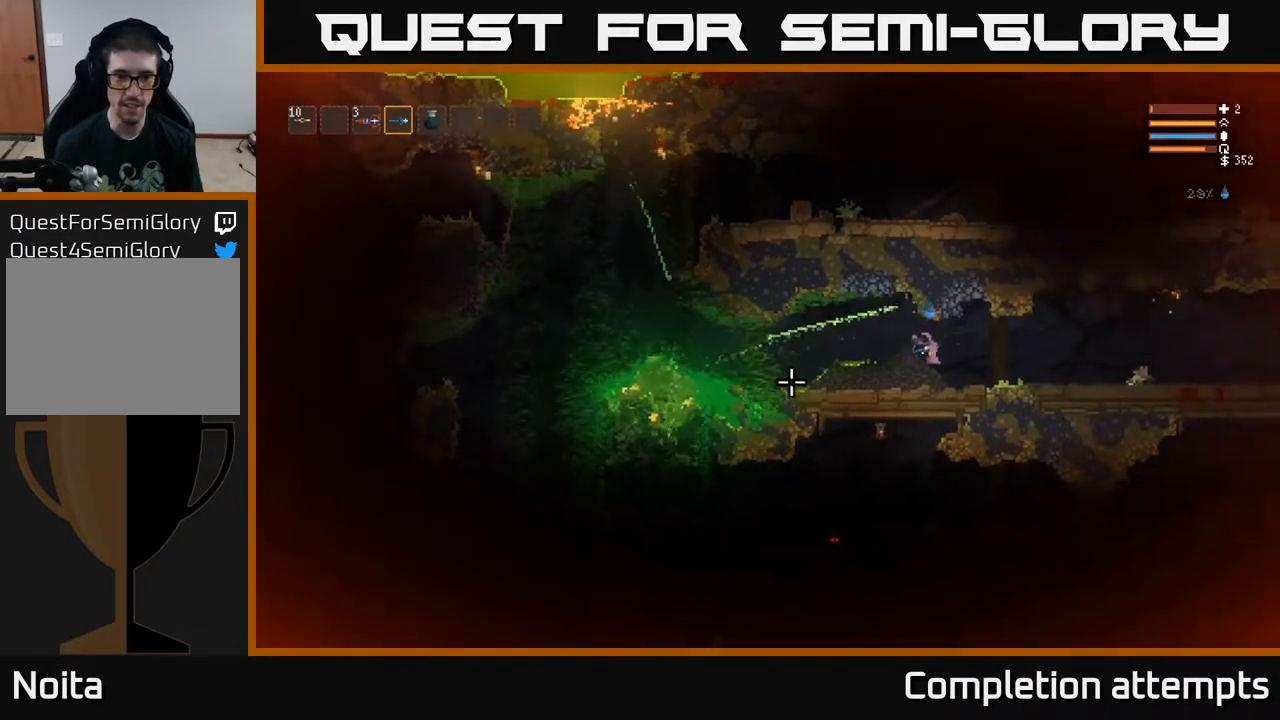
{"buttons": [], "left_stick": "center", "right_stick": "left", "events": [[117, "left_stick", "center"]]}
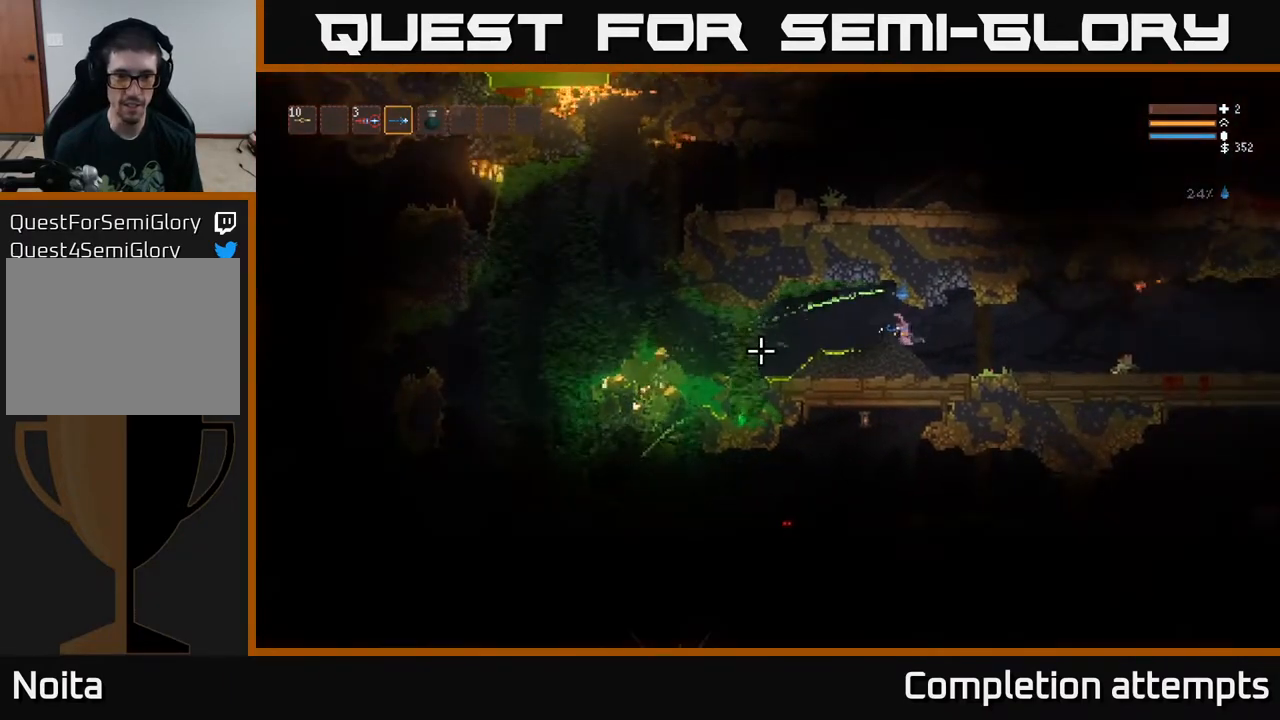
{"buttons": [], "left_stick": "center", "right_stick": "left", "events": []}
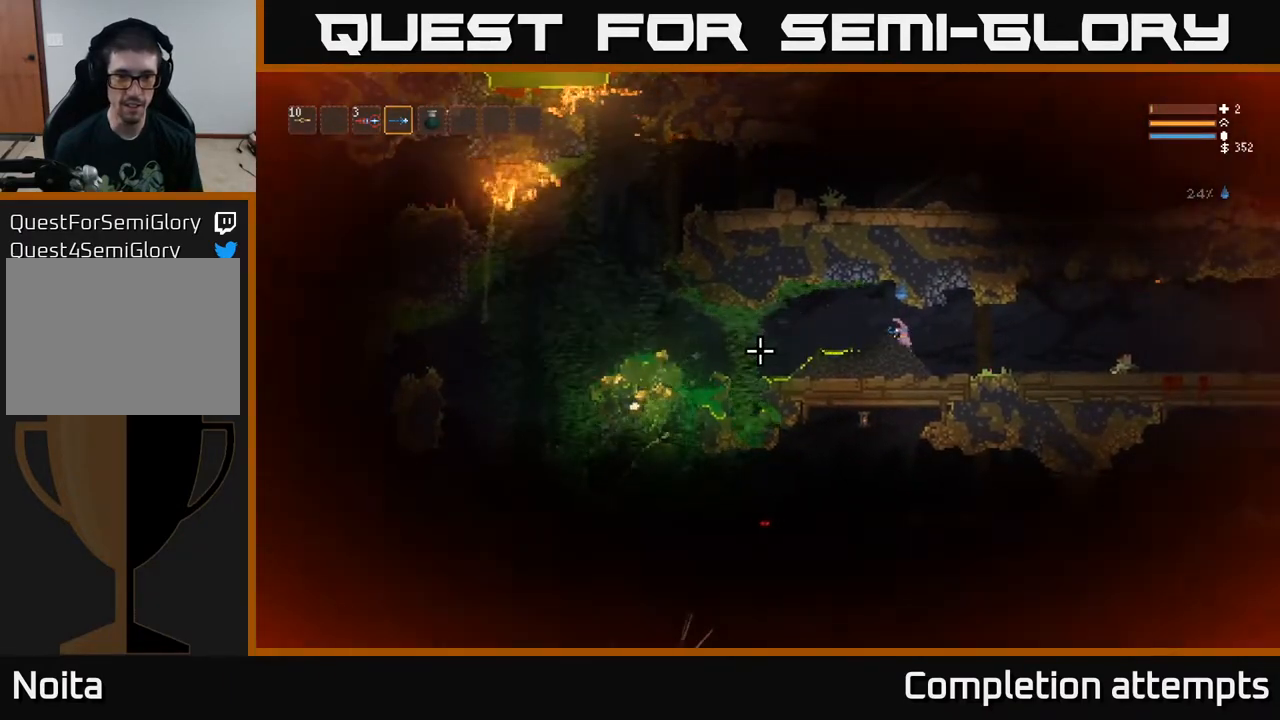
{"buttons": [], "left_stick": "center", "right_stick": "left", "events": [[267, "left_stick", "left"], [450, "left_stick", "center"]]}
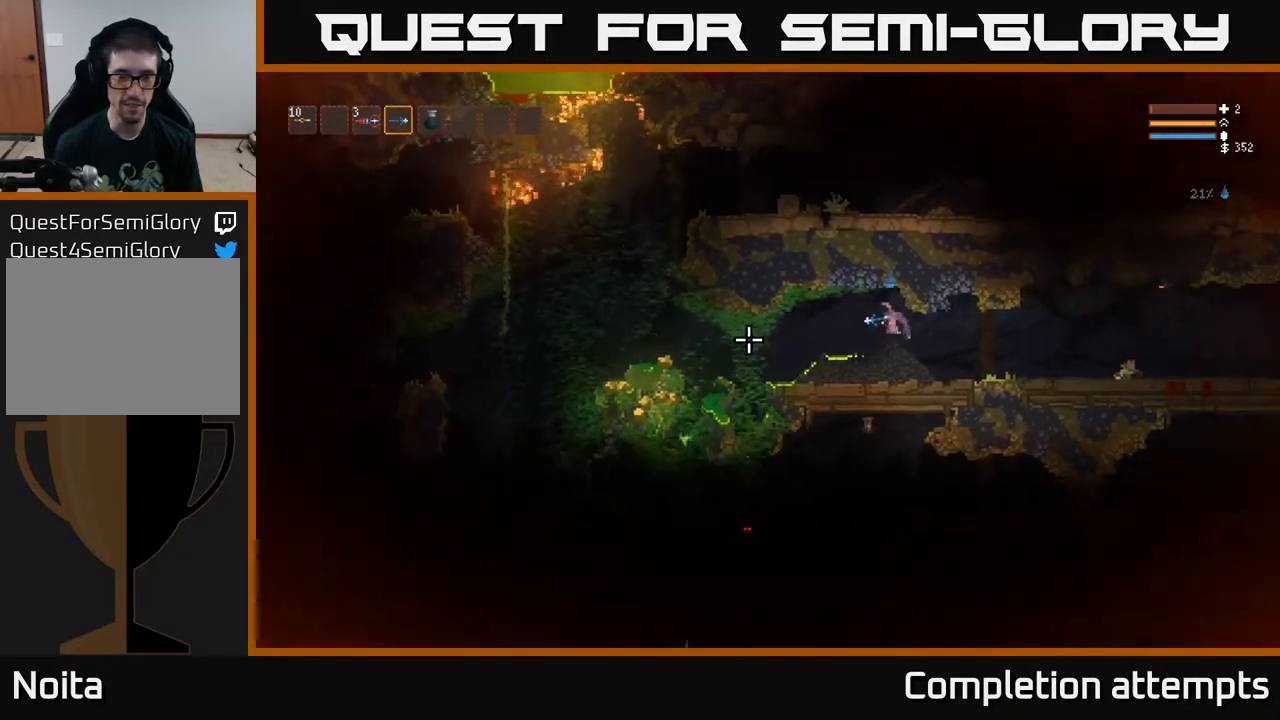
{"buttons": [], "left_stick": "left", "right_stick": "left", "events": [[167, "left_stick", "left"], [417, "L2", "down"], [467, "L2", "up"]]}
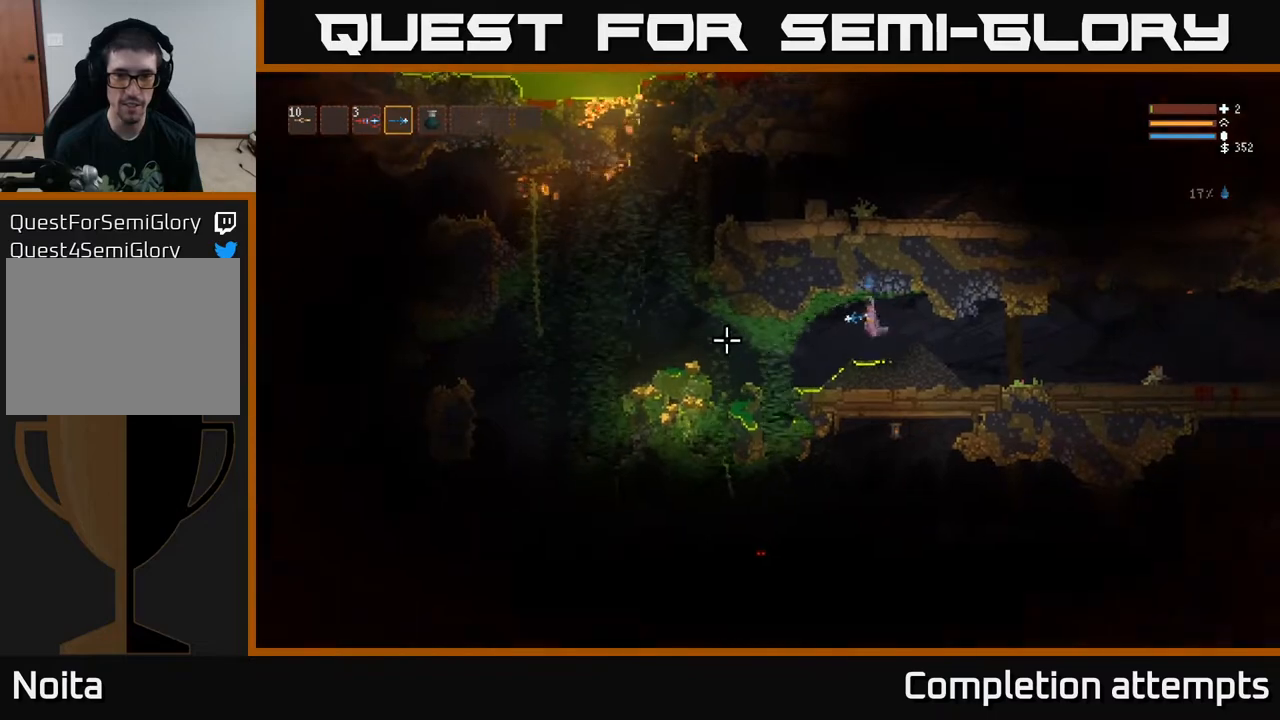
{"buttons": [], "left_stick": "left", "right_stick": "left", "events": []}
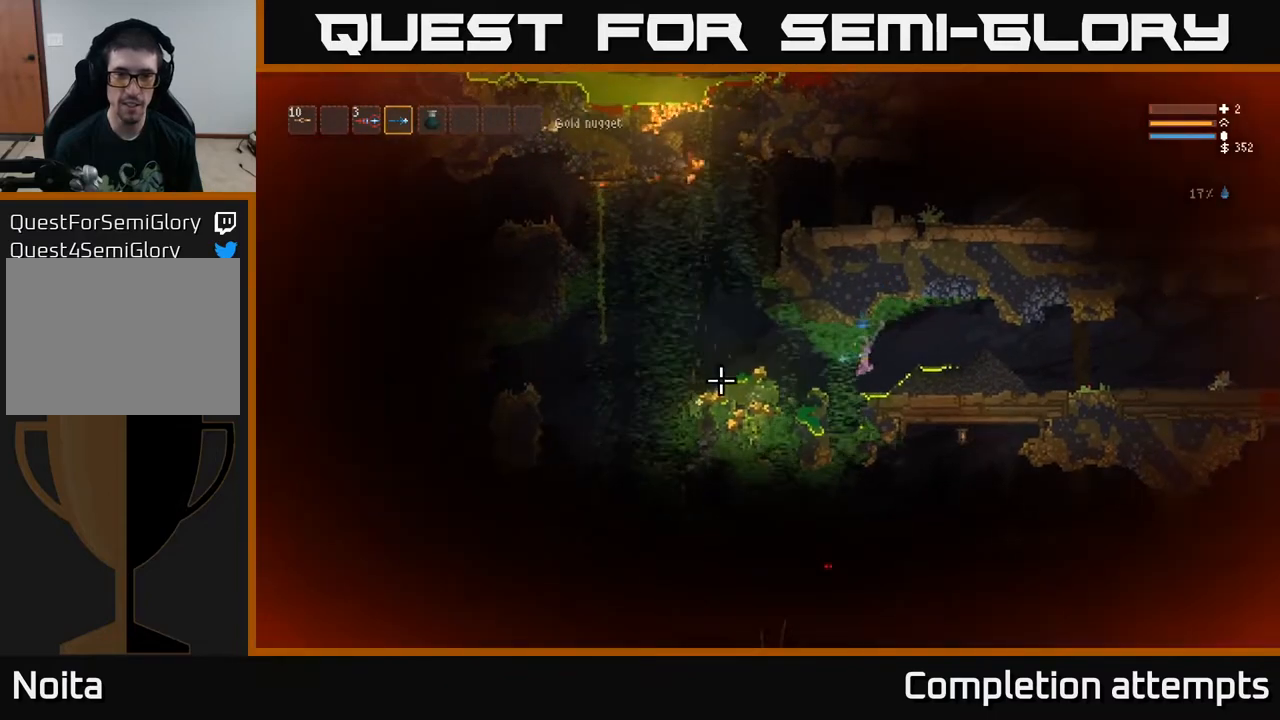
{"buttons": [], "left_stick": "left", "right_stick": "left", "events": [[17, "L2", "down"], [133, "L2", "up"], [367, "L2", "down"], [450, "L2", "up"]]}
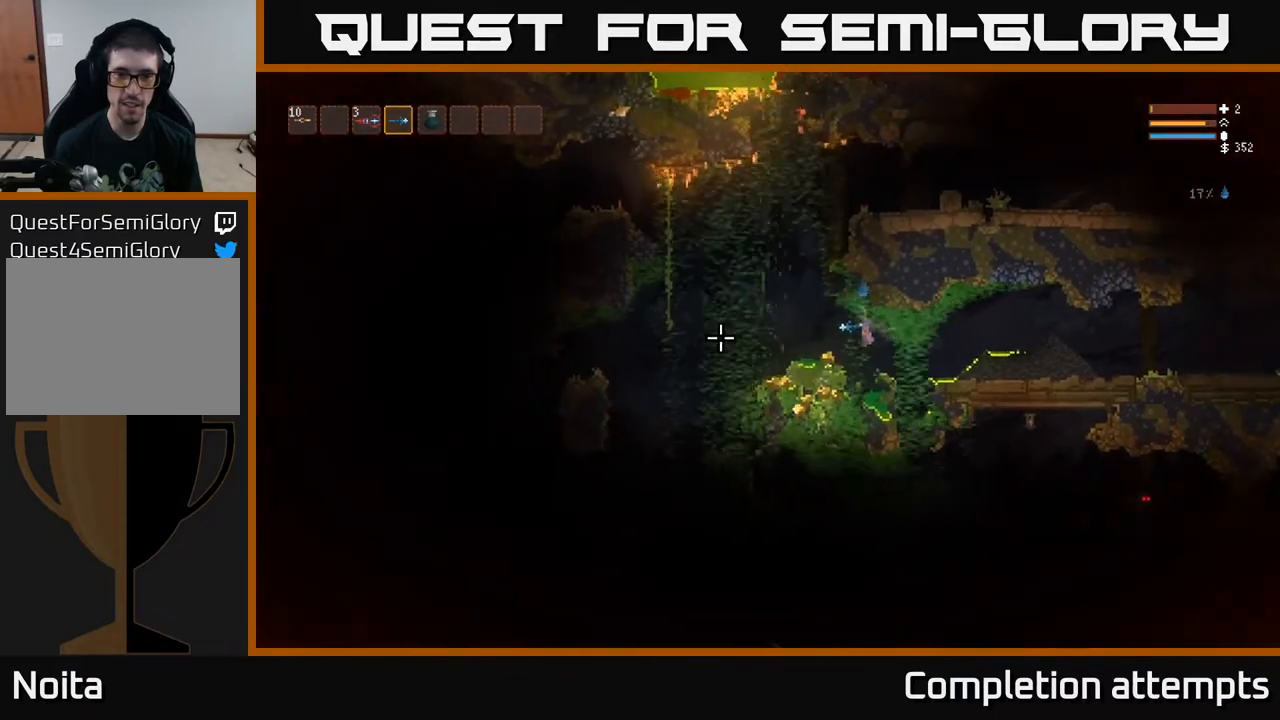
{"buttons": [], "left_stick": "left", "right_stick": "left", "events": [[133, "L2", "down"], [267, "L2", "up"]]}
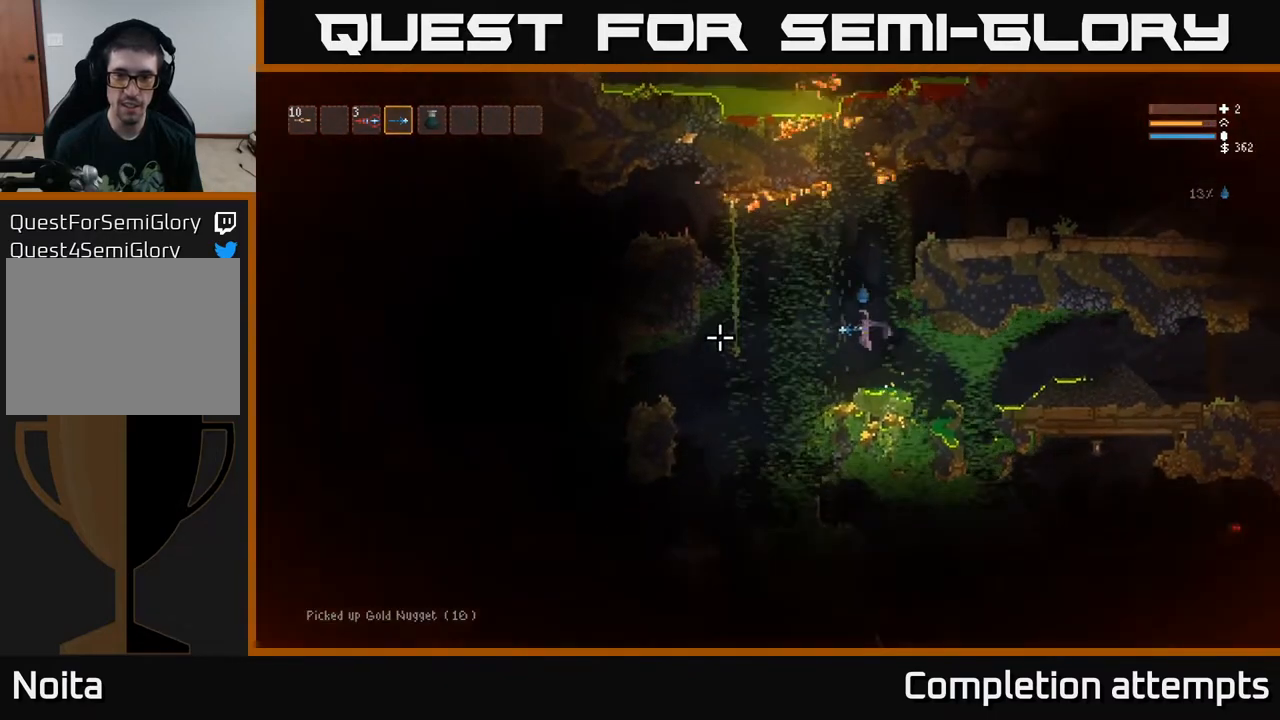
{"buttons": ["L2"], "left_stick": "left", "right_stick": "left", "events": [[217, "left_stick", "center"], [300, "L2", "down"], [317, "left_stick", "left"]]}
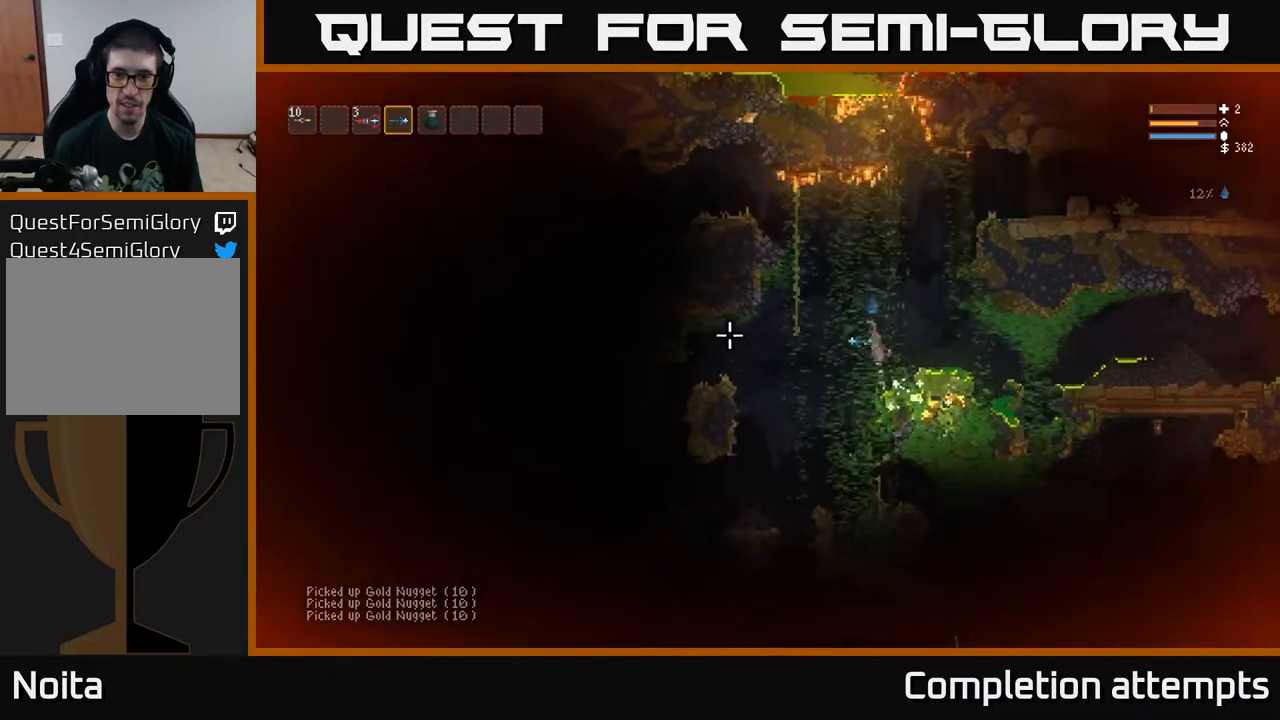
{"buttons": [], "left_stick": "left", "right_stick": "left", "events": [[133, "L2", "up"]]}
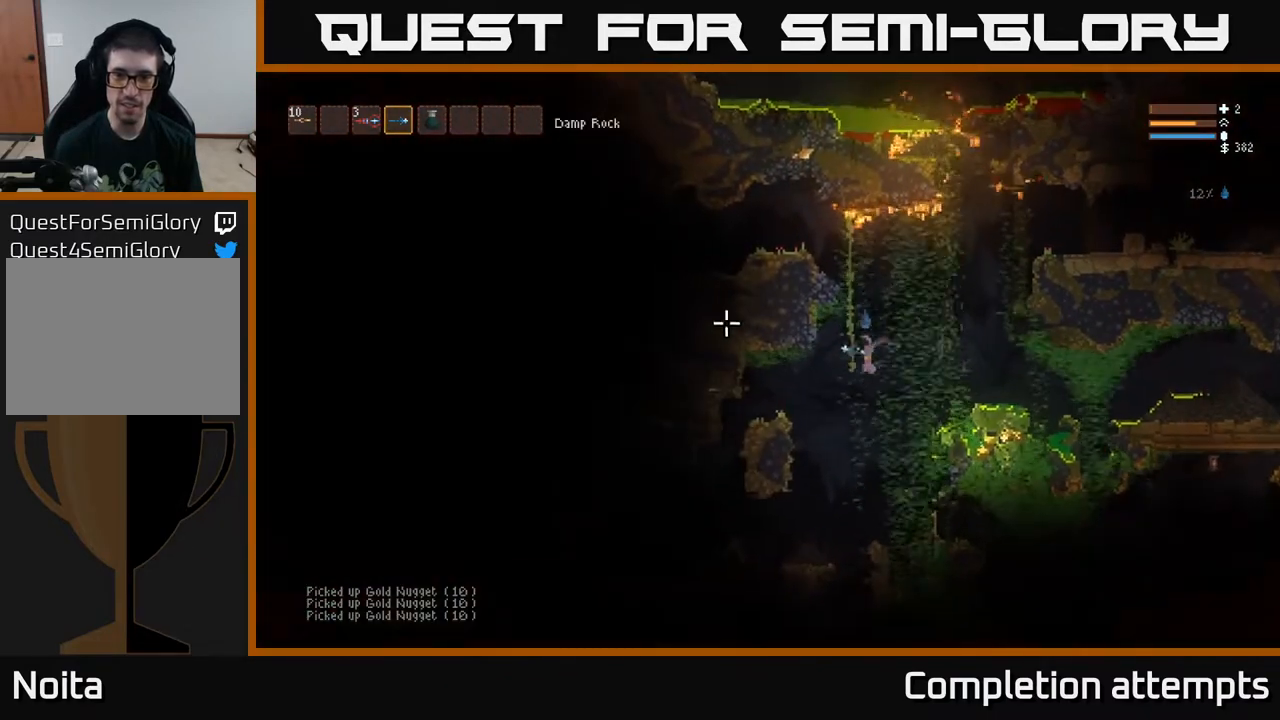
{"buttons": ["L2"], "left_stick": "left", "right_stick": "right", "events": [[133, "right_stick", "up"], [200, "L2", "down"], [217, "right_stick", "up-right"], [350, "L2", "up"], [383, "right_stick", "right"], [467, "L2", "down"]]}
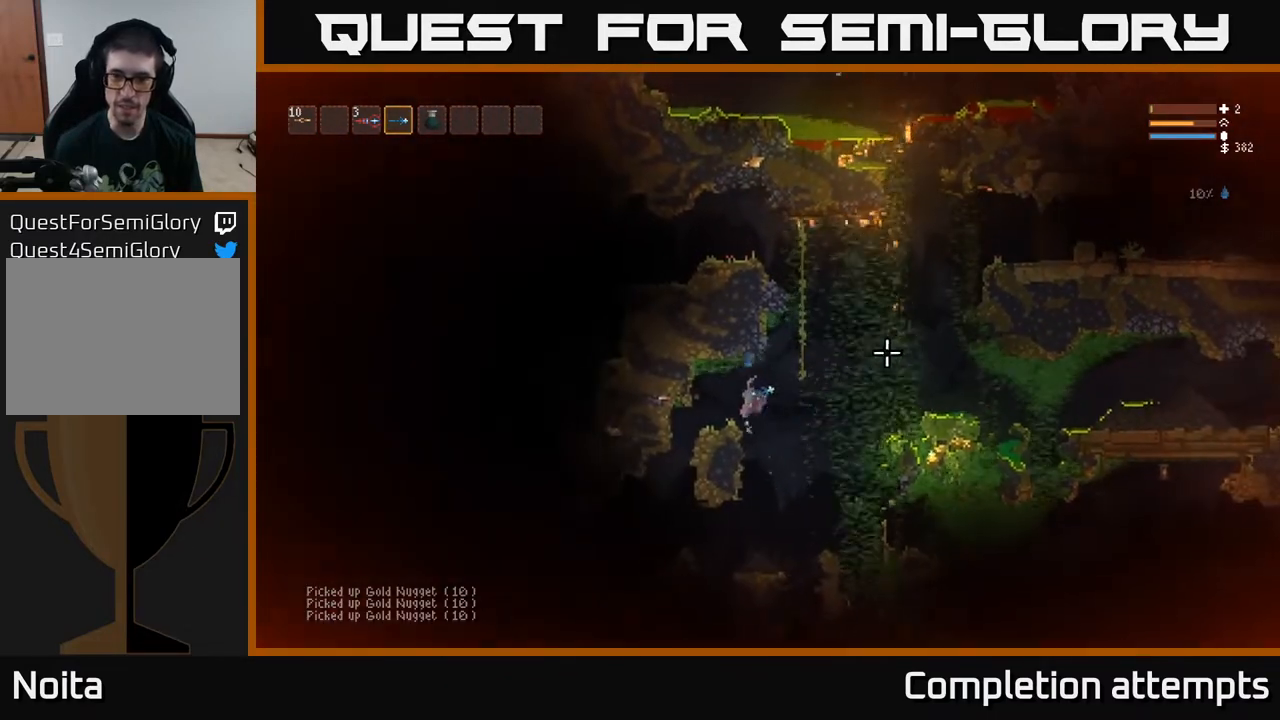
{"buttons": [], "left_stick": "center", "right_stick": "right", "events": [[50, "L2", "up"], [117, "left_stick", "center"]]}
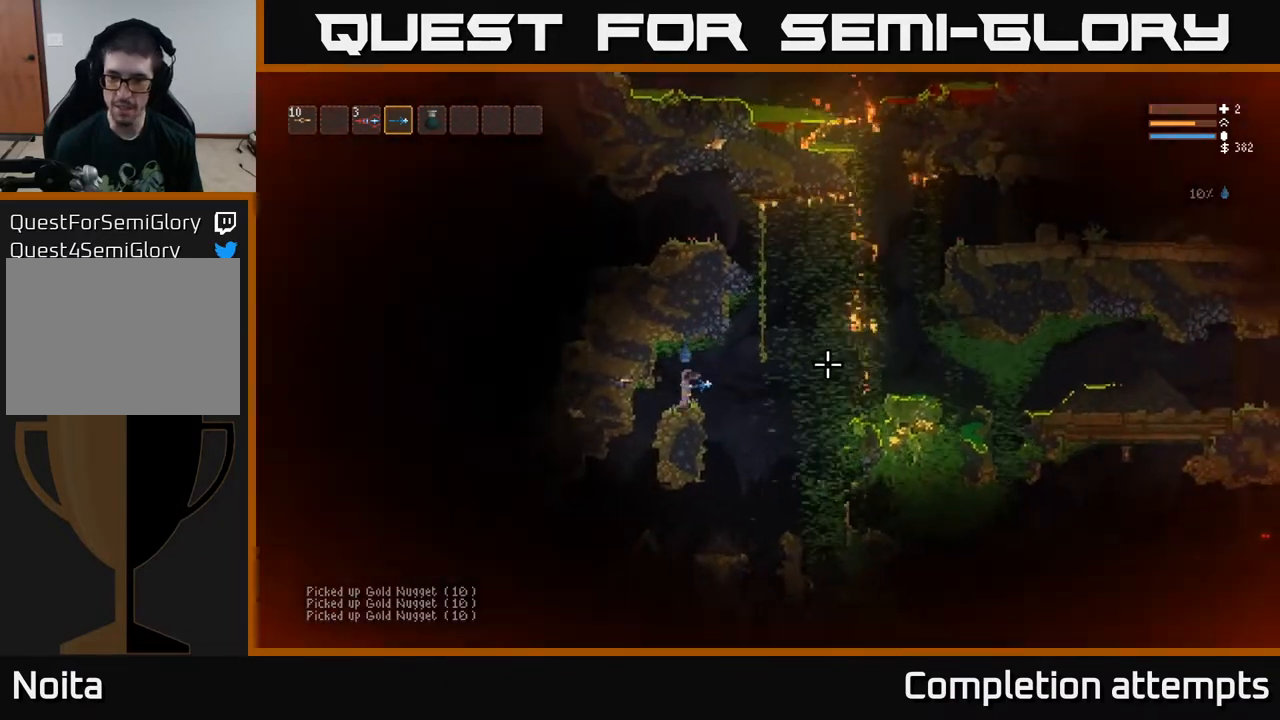
{"buttons": ["L2"], "left_stick": "right", "right_stick": "right", "events": [[317, "left_stick", "right"], [383, "L2", "down"]]}
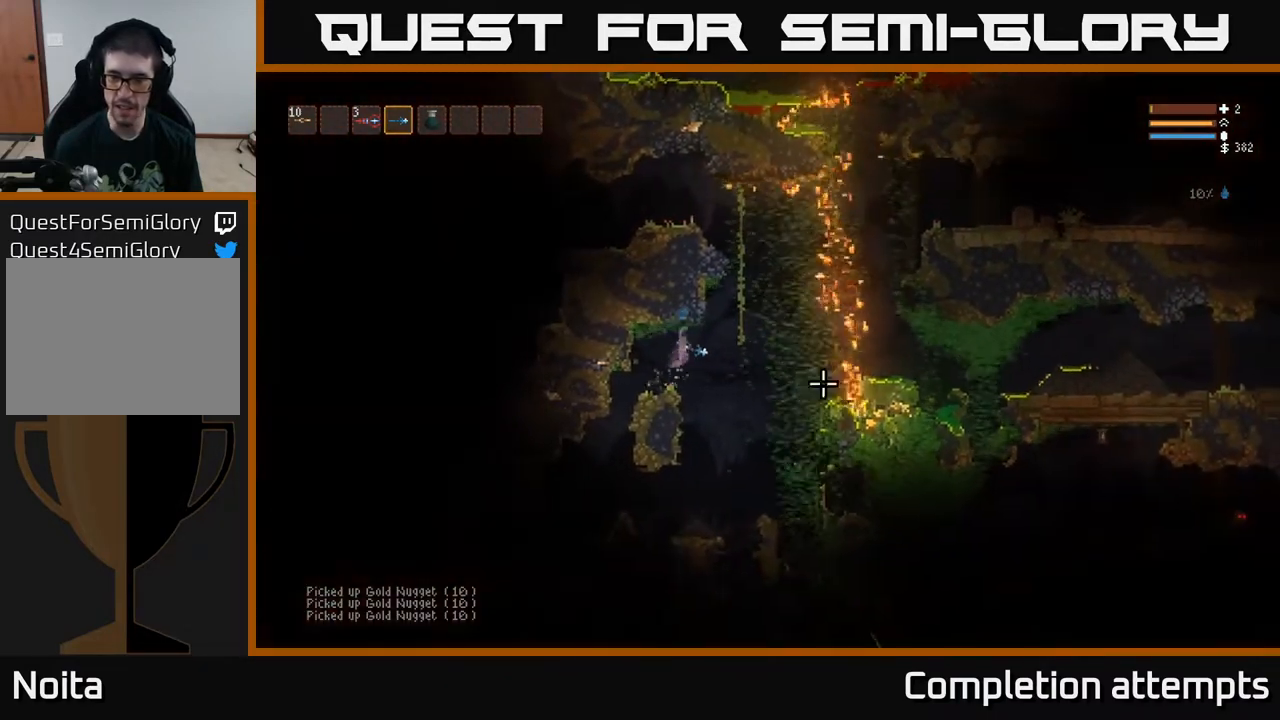
{"buttons": ["L2"], "left_stick": "left", "right_stick": "right", "events": [[33, "L2", "up"], [450, "L2", "down"], [467, "left_stick", "left"]]}
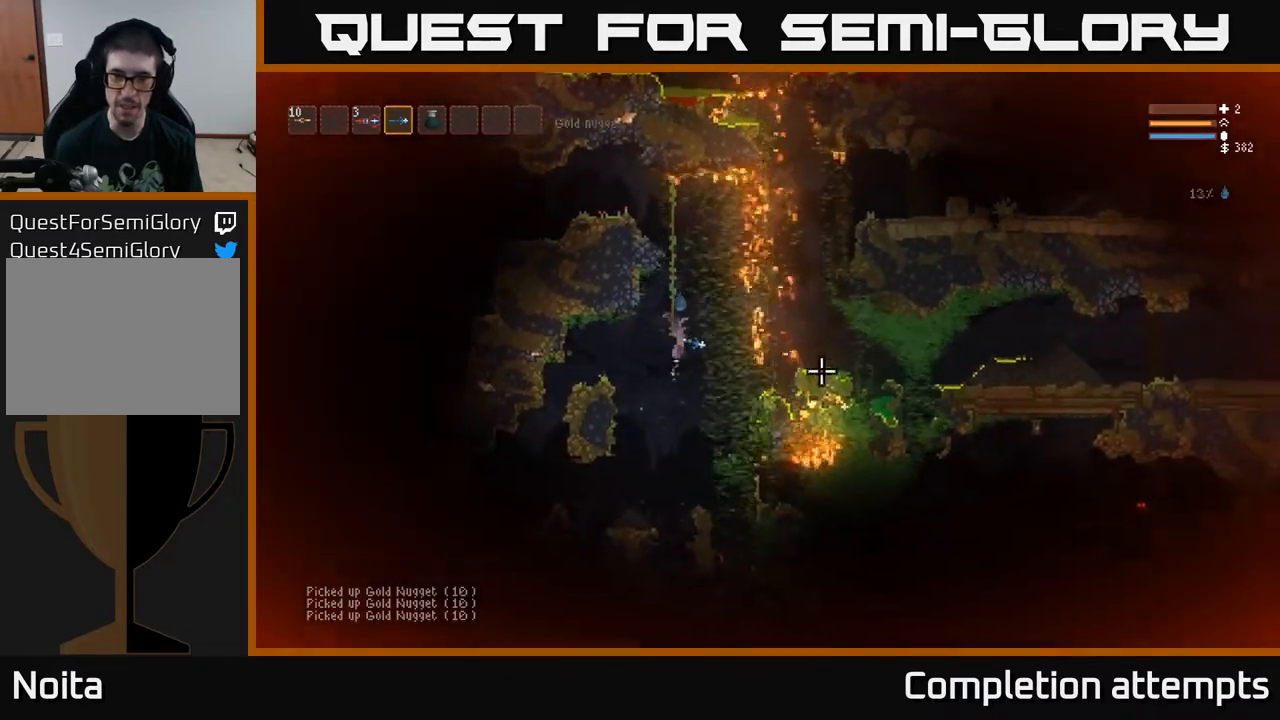
{"buttons": [], "left_stick": "left", "right_stick": "right", "events": [[100, "L2", "up"]]}
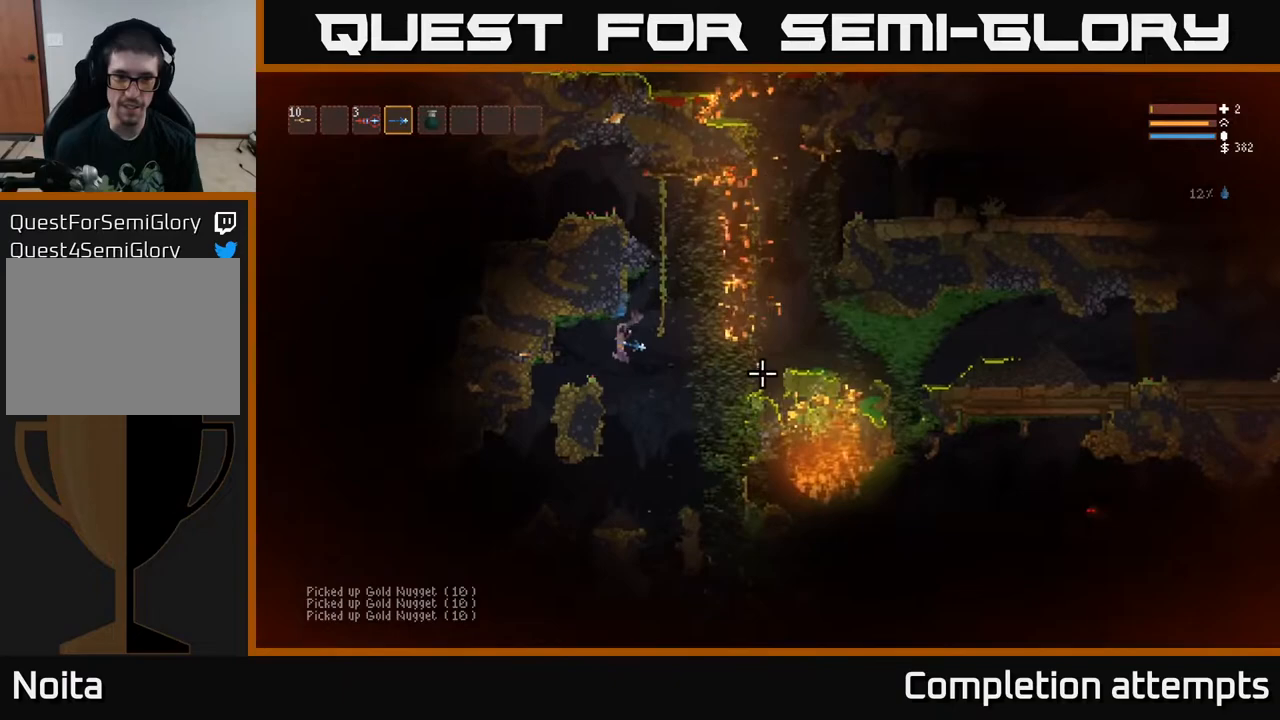
{"buttons": [], "left_stick": "center", "right_stick": "right", "events": [[233, "left_stick", "center"]]}
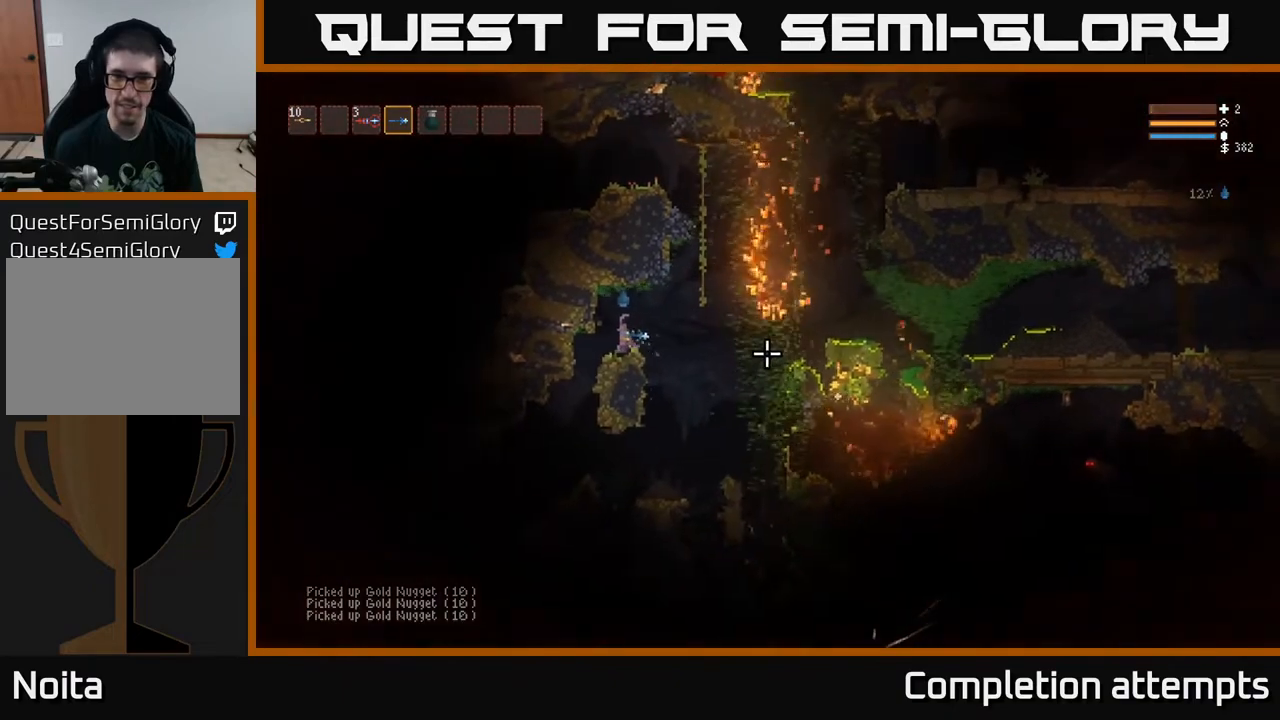
{"buttons": [], "left_stick": "right", "right_stick": "right", "events": [[100, "left_stick", "right"], [150, "L2", "down"], [267, "L2", "up"]]}
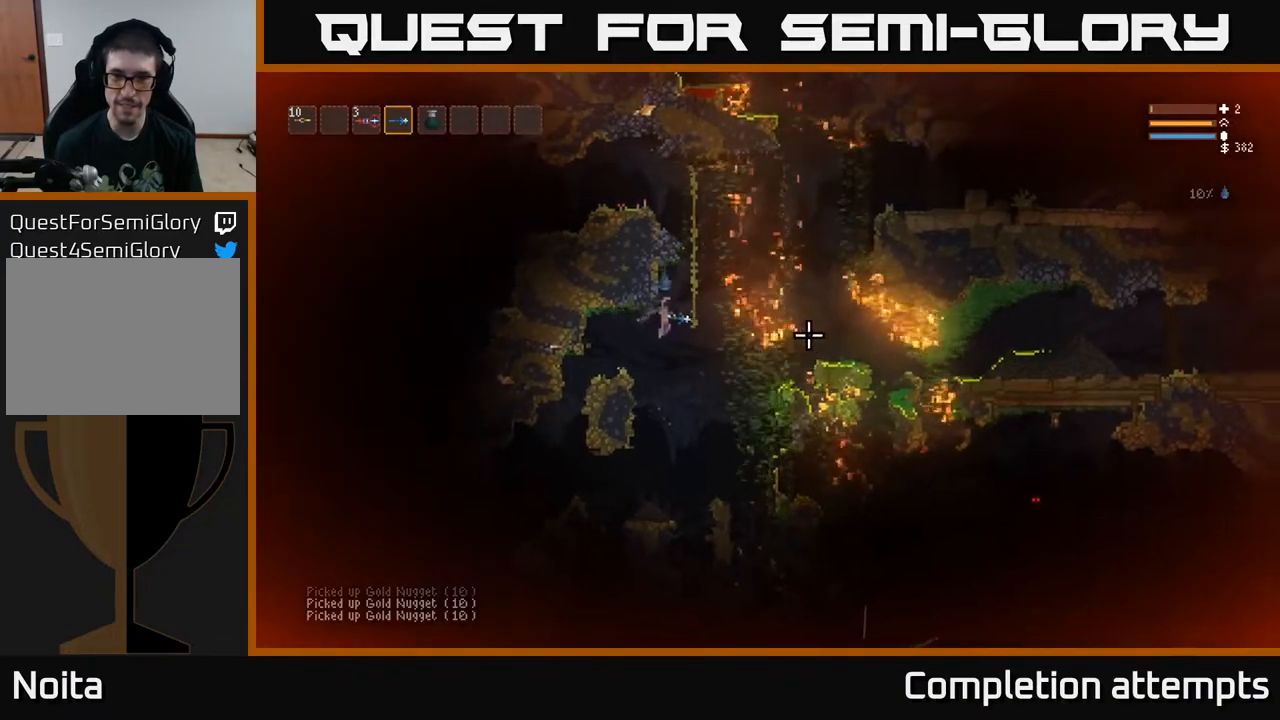
{"buttons": [], "left_stick": "left", "right_stick": "right", "events": [[217, "L2", "down"], [350, "L2", "up"], [500, "left_stick", "left"]]}
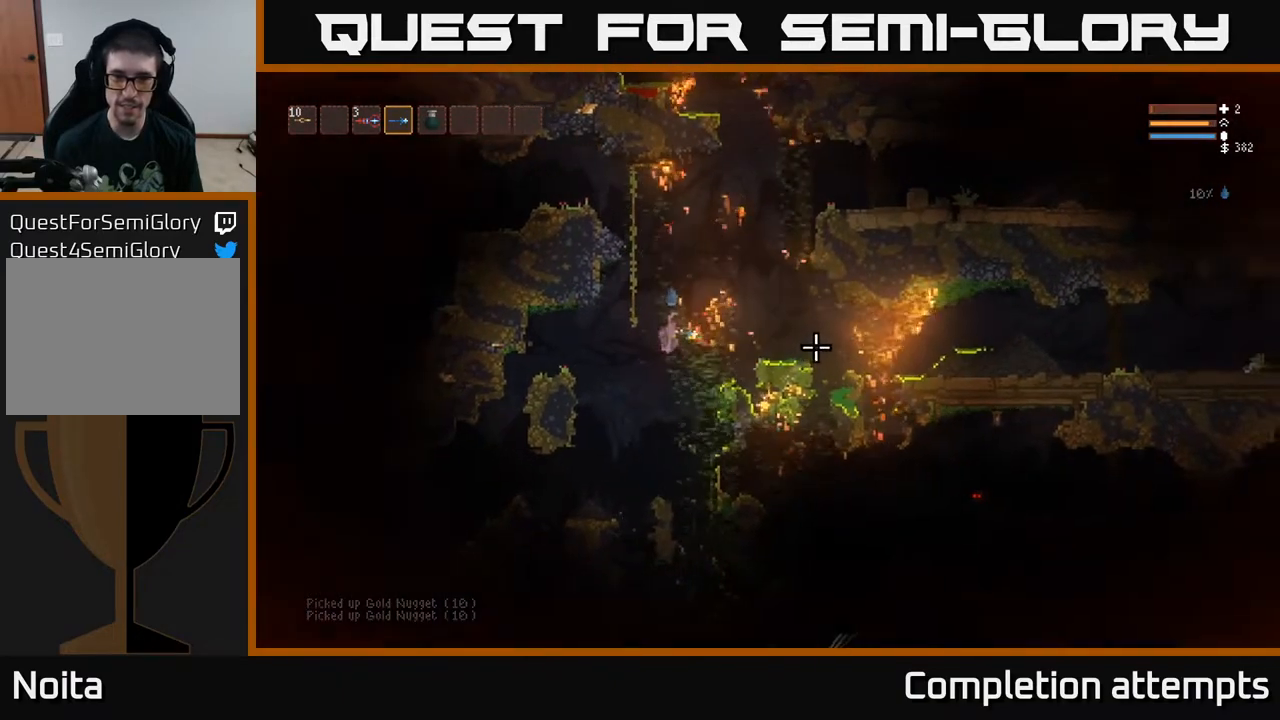
{"buttons": [], "left_stick": "left", "right_stick": "right", "events": [[100, "L2", "down"], [267, "L2", "up"]]}
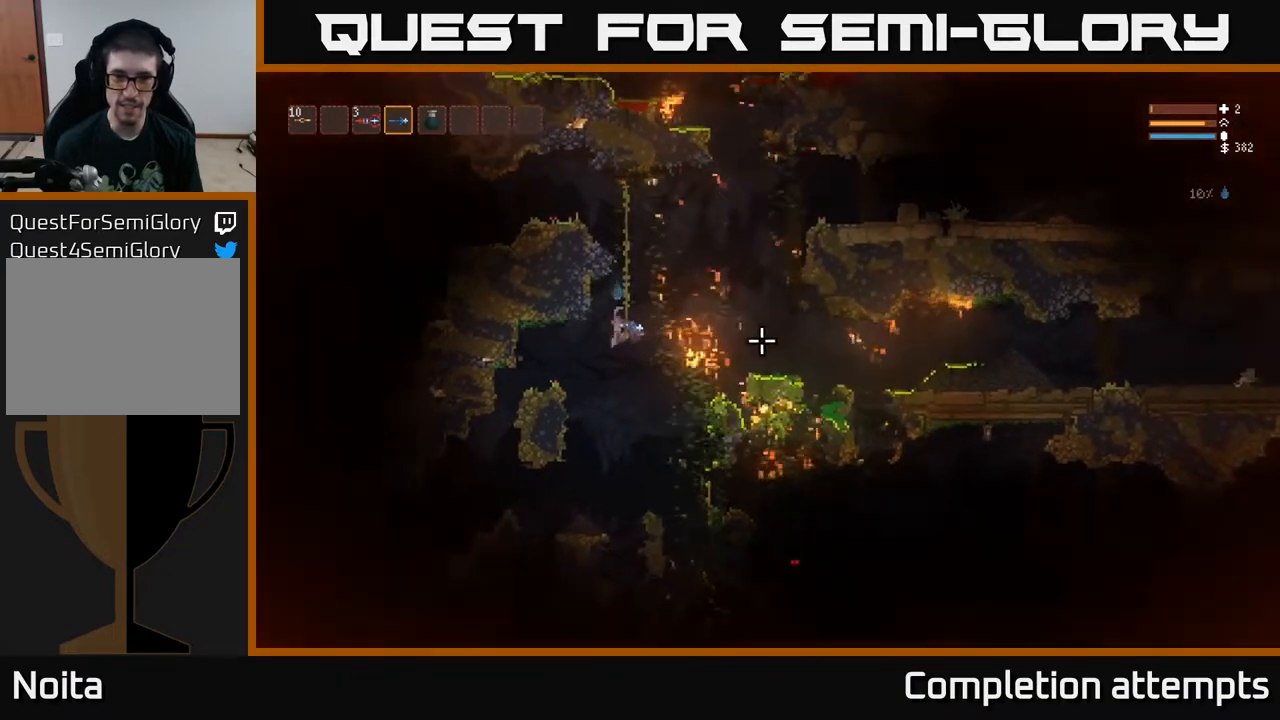
{"buttons": [], "left_stick": "center", "right_stick": "right", "events": [[183, "L2", "down"], [300, "L2", "up"], [400, "left_stick", "center"]]}
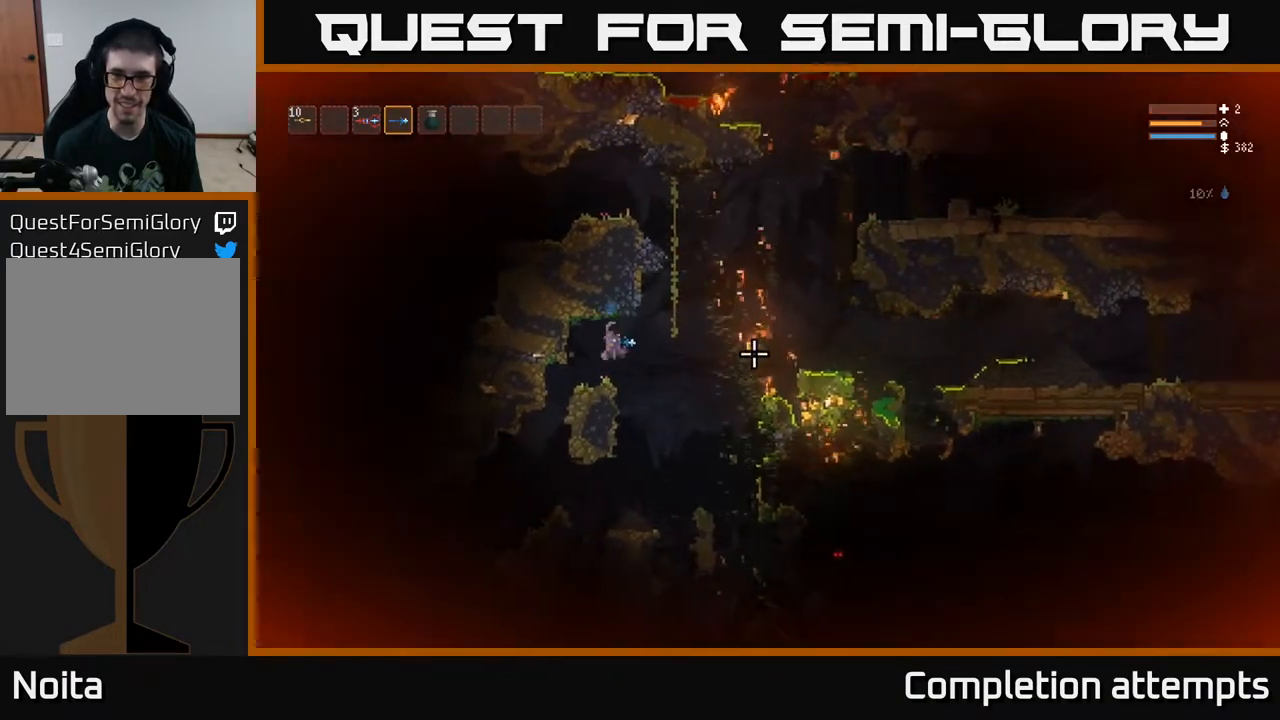
{"buttons": [], "left_stick": "right", "right_stick": "right", "events": [[333, "left_stick", "right"], [367, "L2", "down"], [483, "L2", "up"]]}
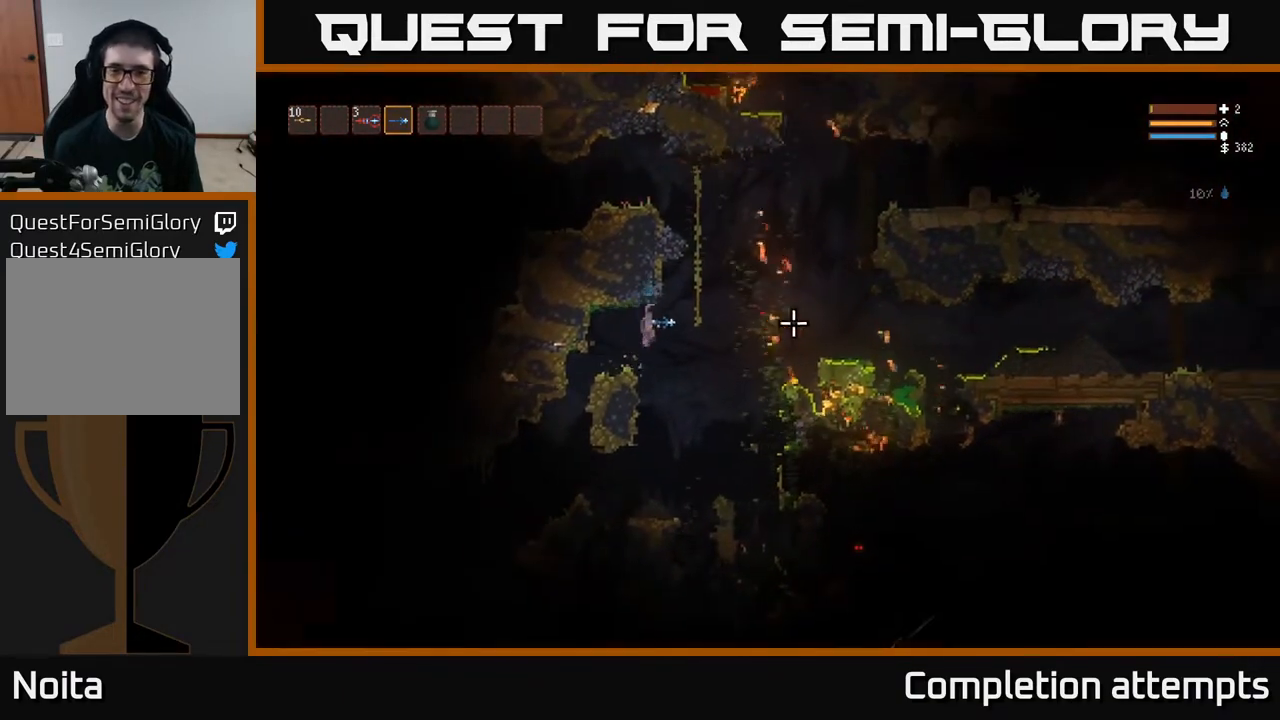
{"buttons": [], "left_stick": "right", "right_stick": "right", "events": [[350, "L2", "down"], [467, "L2", "up"]]}
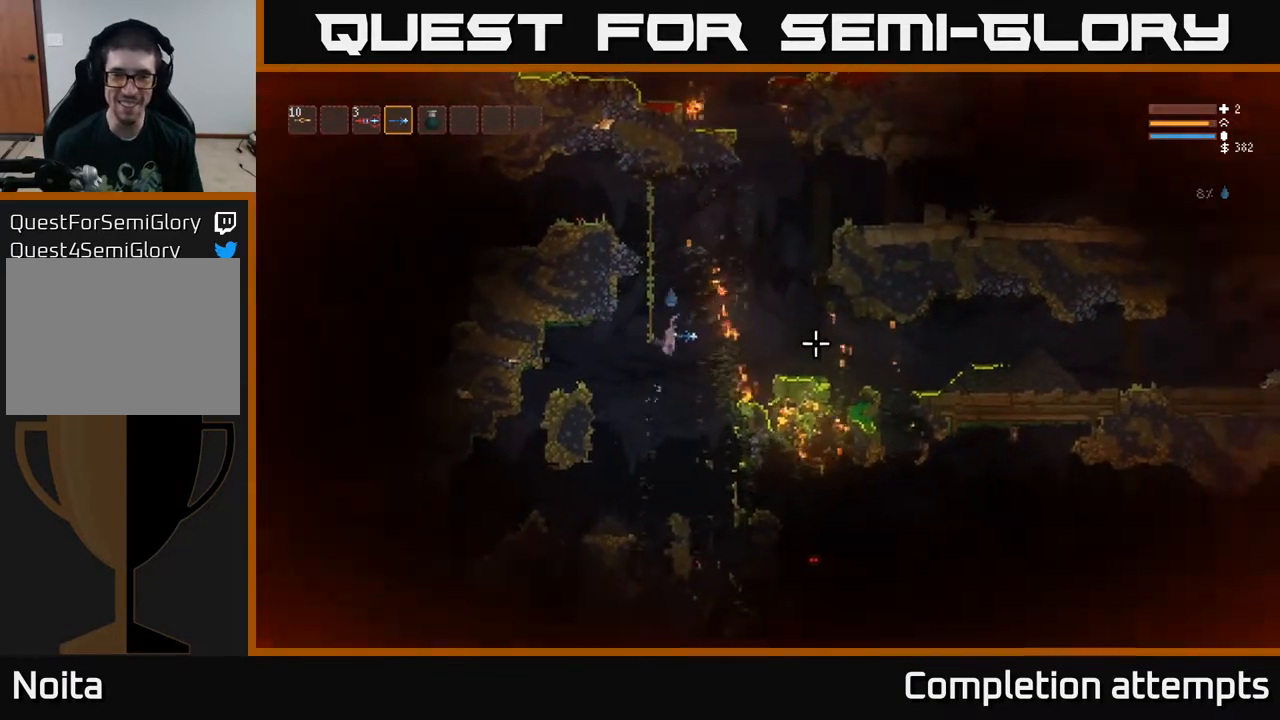
{"buttons": [], "left_stick": "right", "right_stick": "right", "events": [[233, "L2", "down"], [350, "L2", "up"]]}
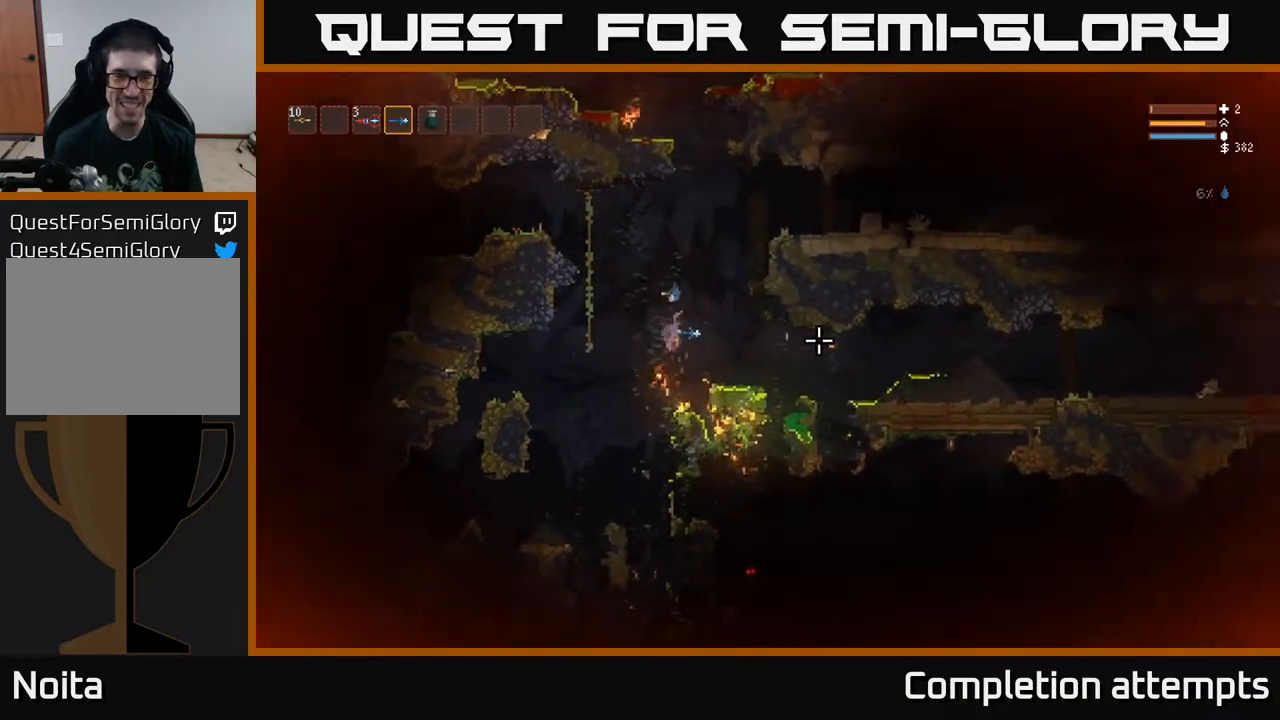
{"buttons": ["L2"], "left_stick": "left", "right_stick": "right", "events": [[117, "left_stick", "center"], [433, "L2", "down"], [467, "left_stick", "left"]]}
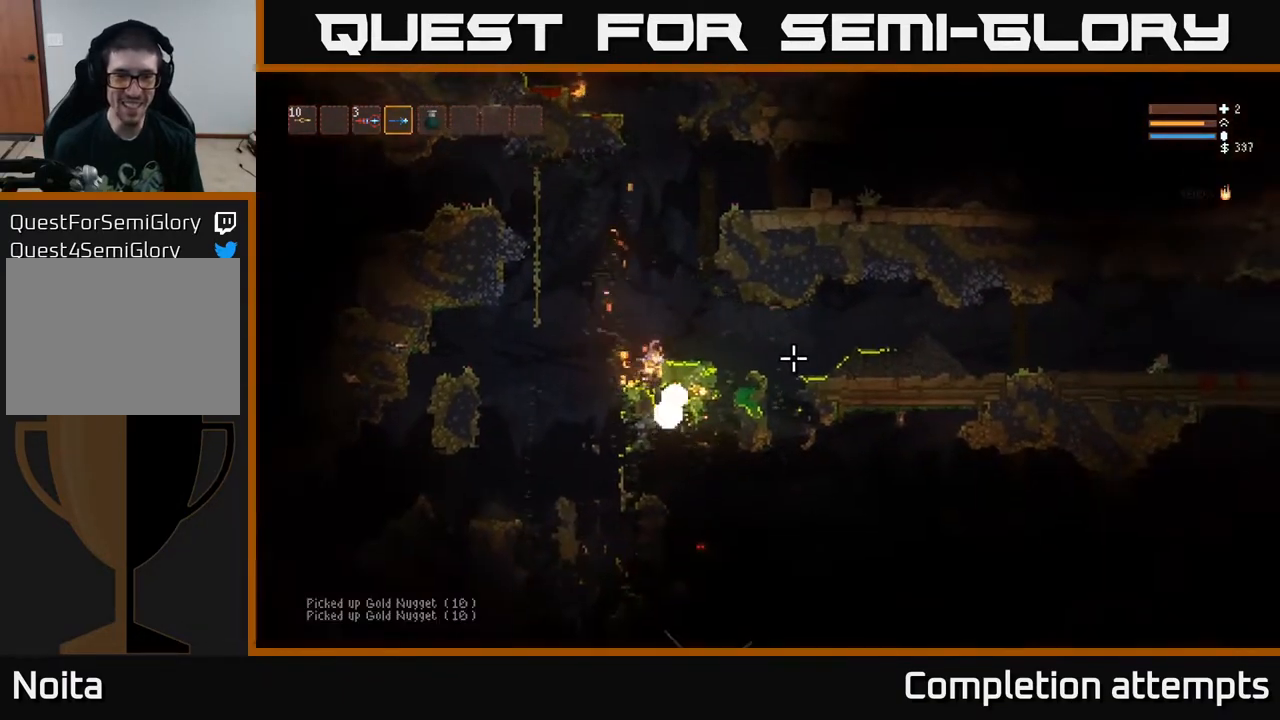
{"buttons": [], "left_stick": "left", "right_stick": "up", "events": [[133, "left_stick", "right"], [167, "L2", "up"], [200, "left_stick", "left"], [233, "L2", "down"], [467, "right_stick", "up"], [500, "L2", "up"]]}
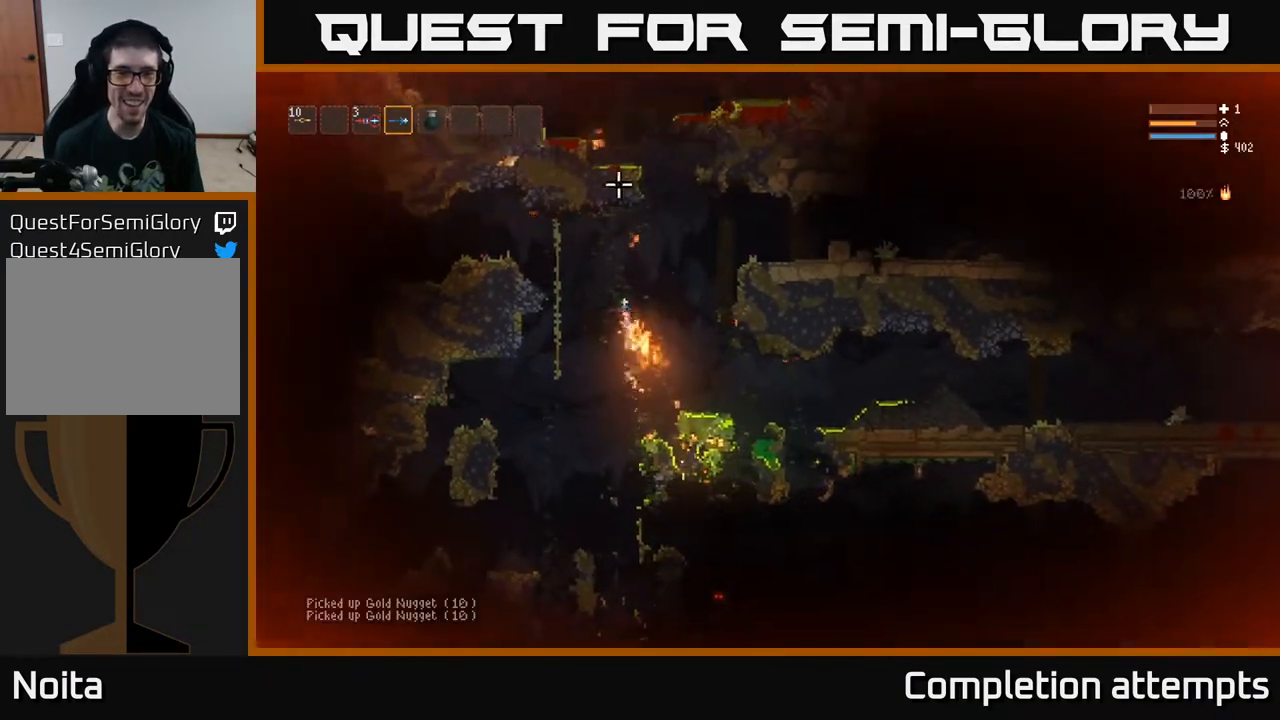
{"buttons": ["L2", "R2"], "left_stick": "left", "right_stick": "up"}
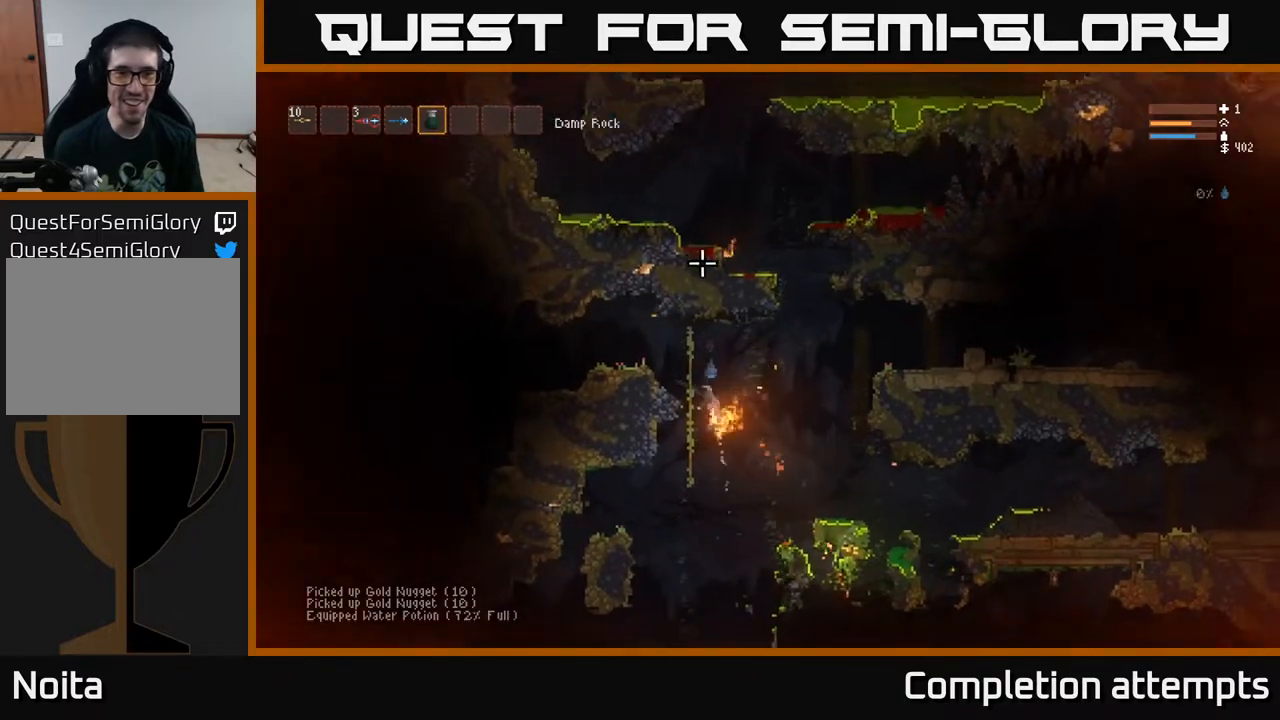
{"buttons": ["L1"], "left_stick": "left", "right_stick": "up", "events": [[283, "R2", "up"], [333, "L2", "up"], [467, "L1", "down"]]}
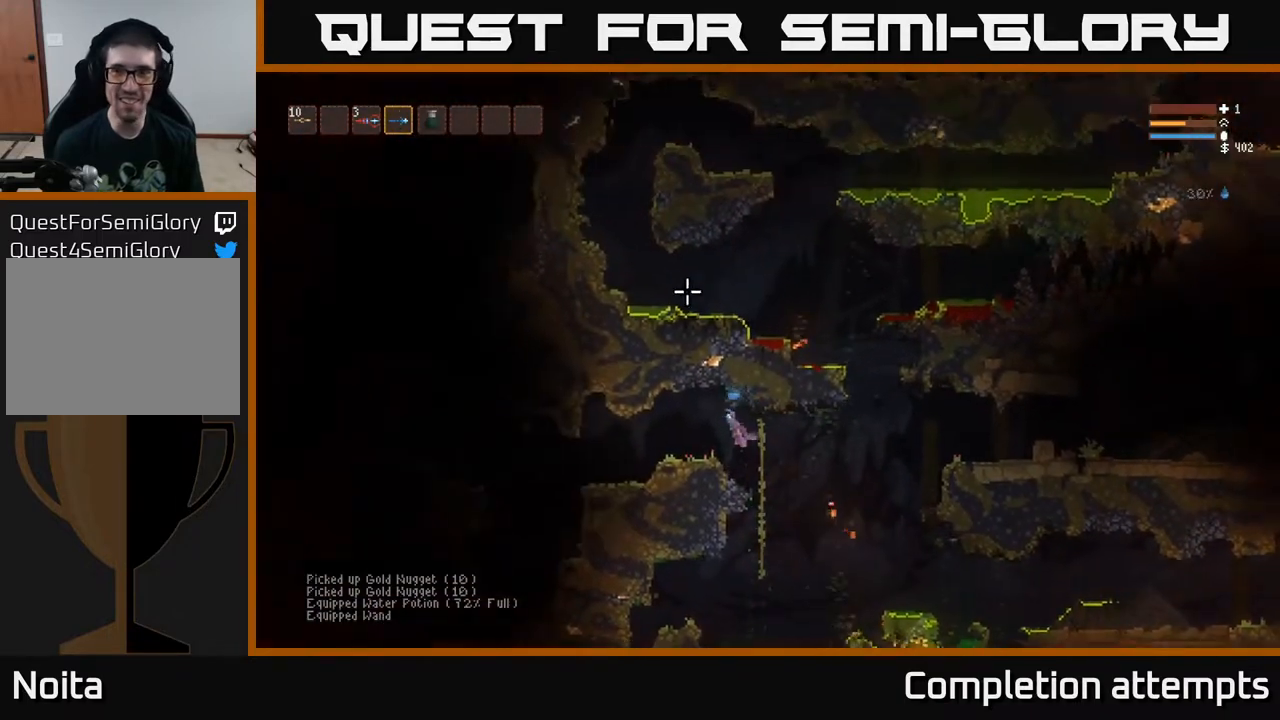
{"buttons": [], "left_stick": "center", "right_stick": "right", "events": [[83, "L1", "up"], [117, "right_stick", "up-right"], [300, "right_stick", "center"], [317, "left_stick", "center"], [400, "right_stick", "right"]]}
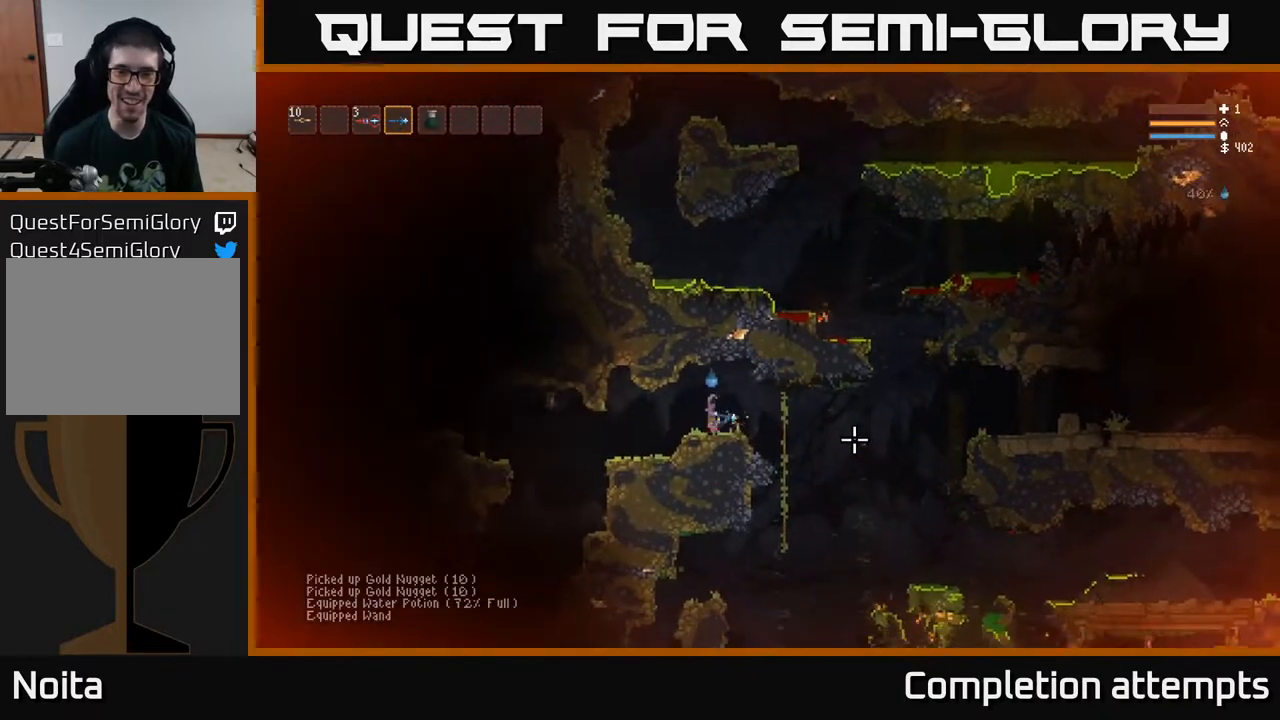
{"buttons": ["L2"], "left_stick": "right", "right_stick": "right", "events": [[333, "left_stick", "right"], [483, "L2", "down"]]}
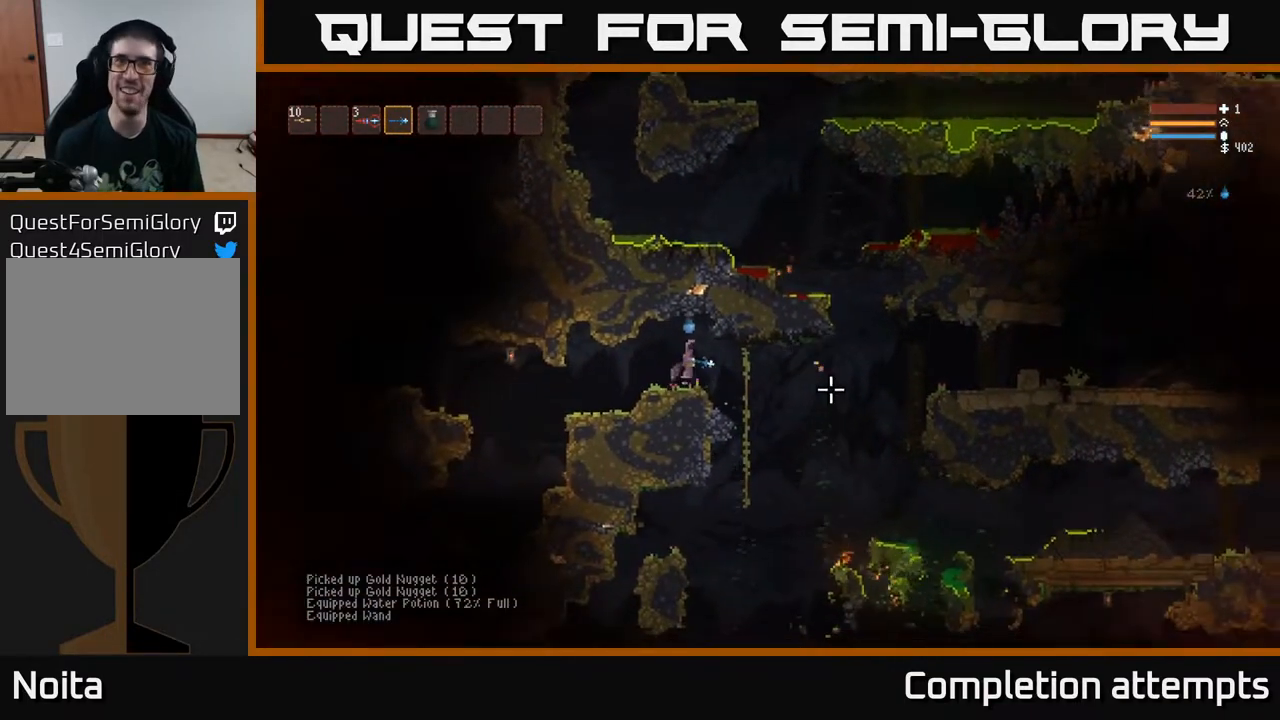
{"buttons": [], "left_stick": "right", "right_stick": "right", "events": [[83, "L2", "up"]]}